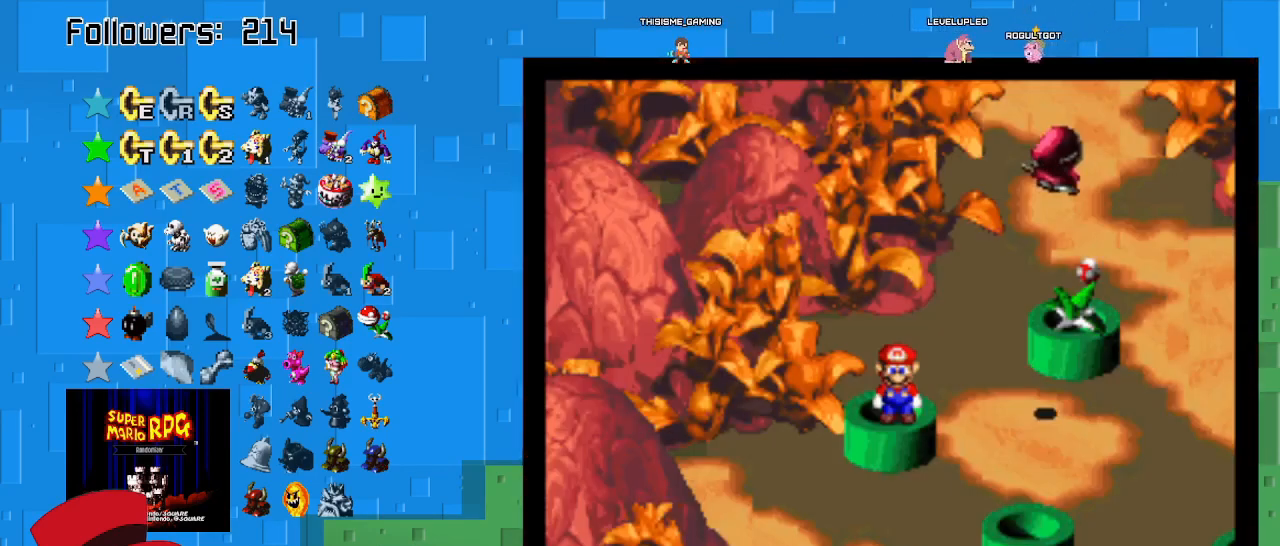
Gameplay with a controller (PlayStation layout); each line is a JSON object with the inputs held at the frame after it. "events" lists button and stick changes between this image and that frame as [ms after this image, input, new state], when the widget could be followed in between. Not read: L3 R3.
{"buttons": [], "left_stick": "center", "right_stick": "center", "events": [[233, "left_stick", "up-left"], [300, "SQUARE", "up"], [333, "left_stick", "center"], [400, "left_stick", "down"], [500, "left_stick", "center"]]}
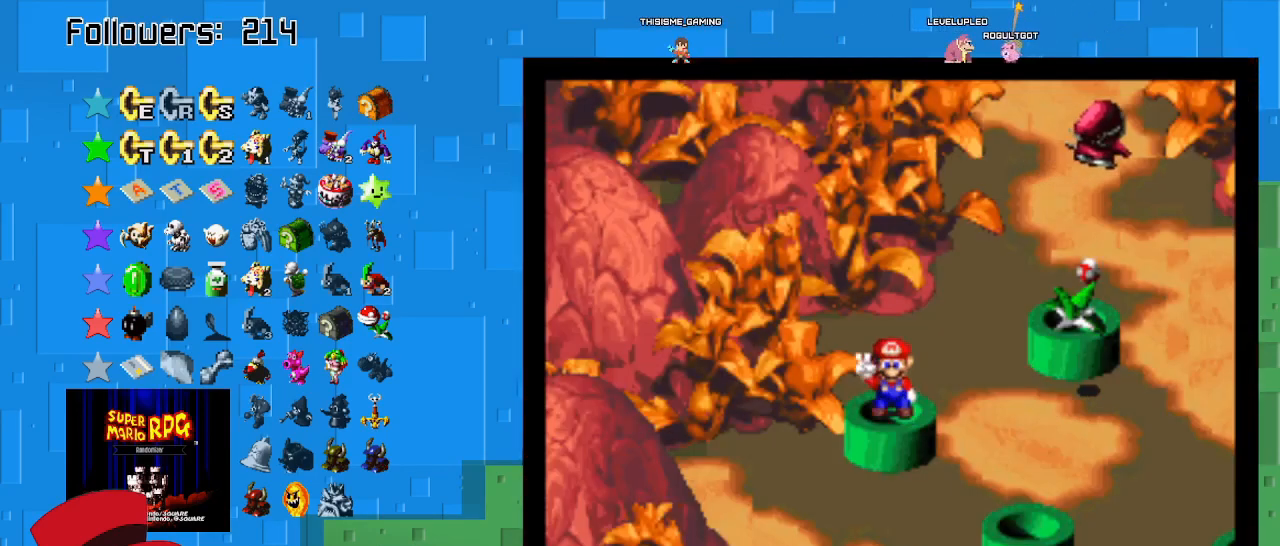
{"buttons": ["SQUARE"], "left_stick": "center", "right_stick": "center", "events": [[400, "SQUARE", "down"]]}
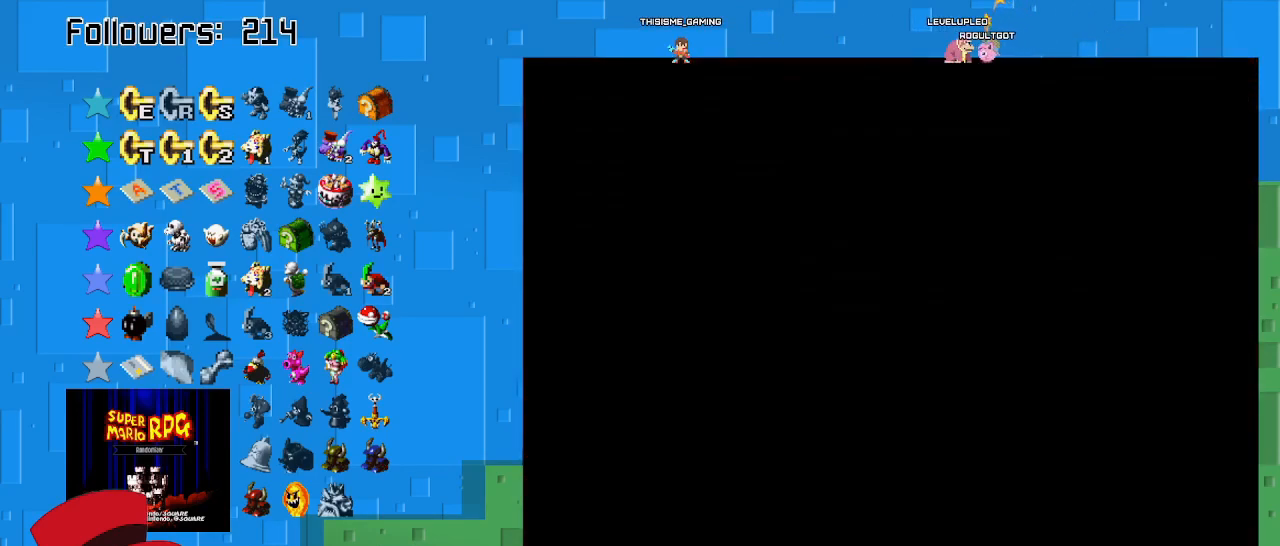
{"buttons": ["SQUARE"], "left_stick": "center", "right_stick": "center", "events": []}
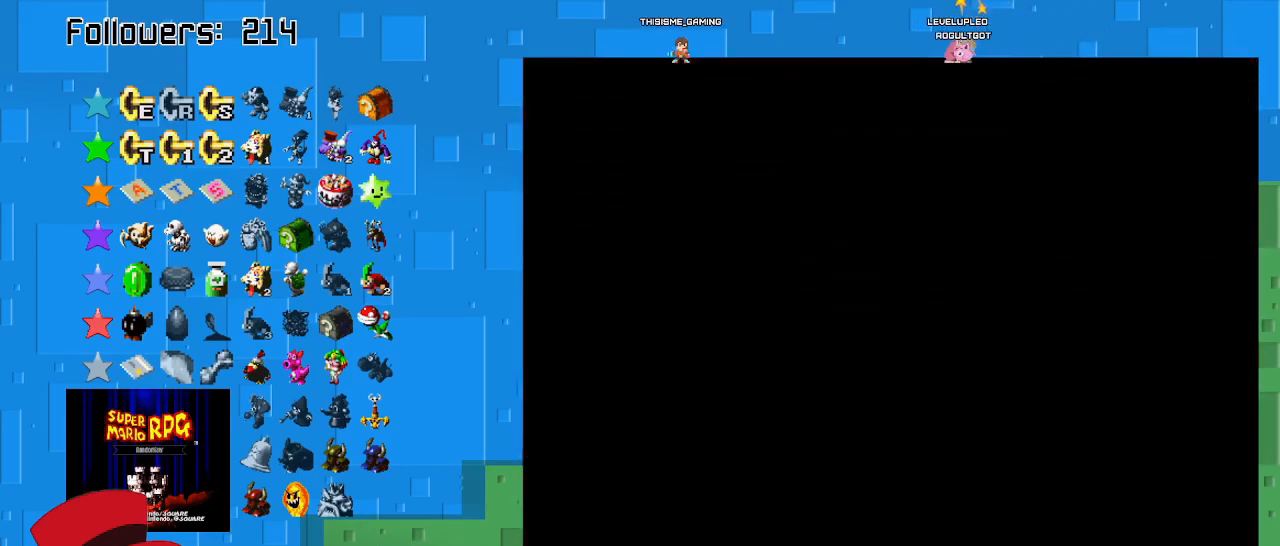
{"buttons": ["SQUARE"], "left_stick": "center", "right_stick": "center", "events": []}
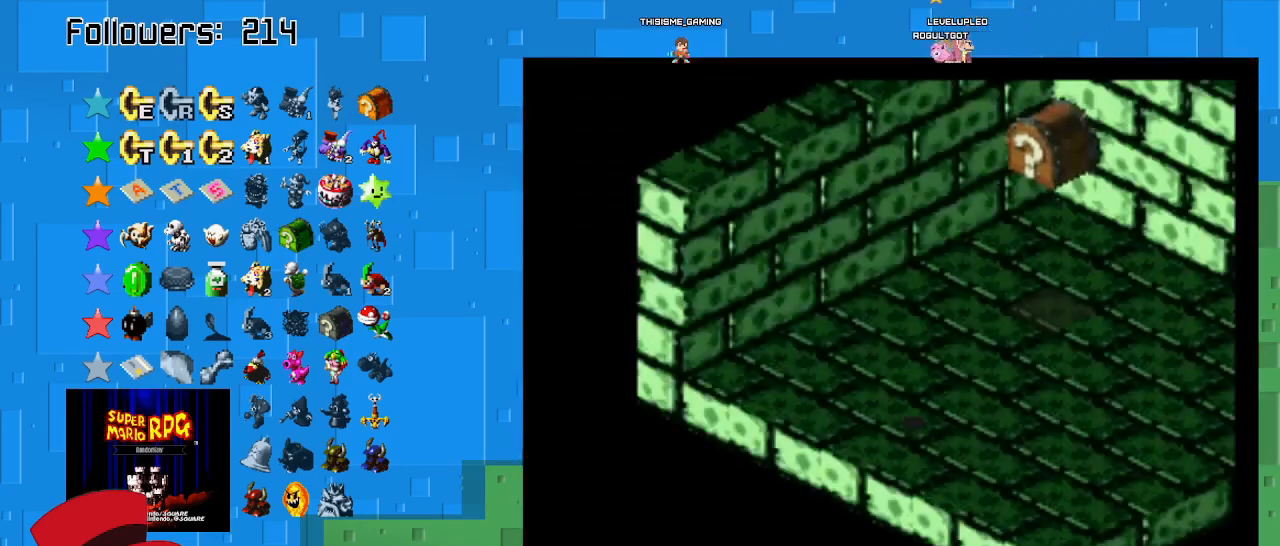
{"buttons": ["SQUARE"], "left_stick": "center", "right_stick": "center", "events": []}
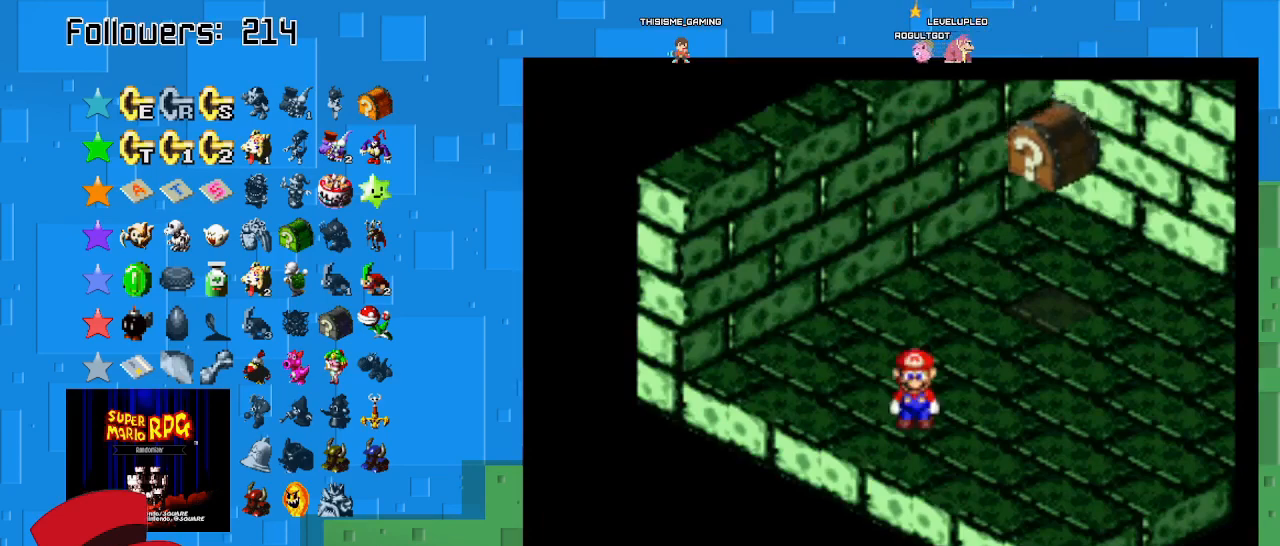
{"buttons": ["SQUARE"], "left_stick": "up-right", "right_stick": "center", "events": [[33, "left_stick", "up-right"]]}
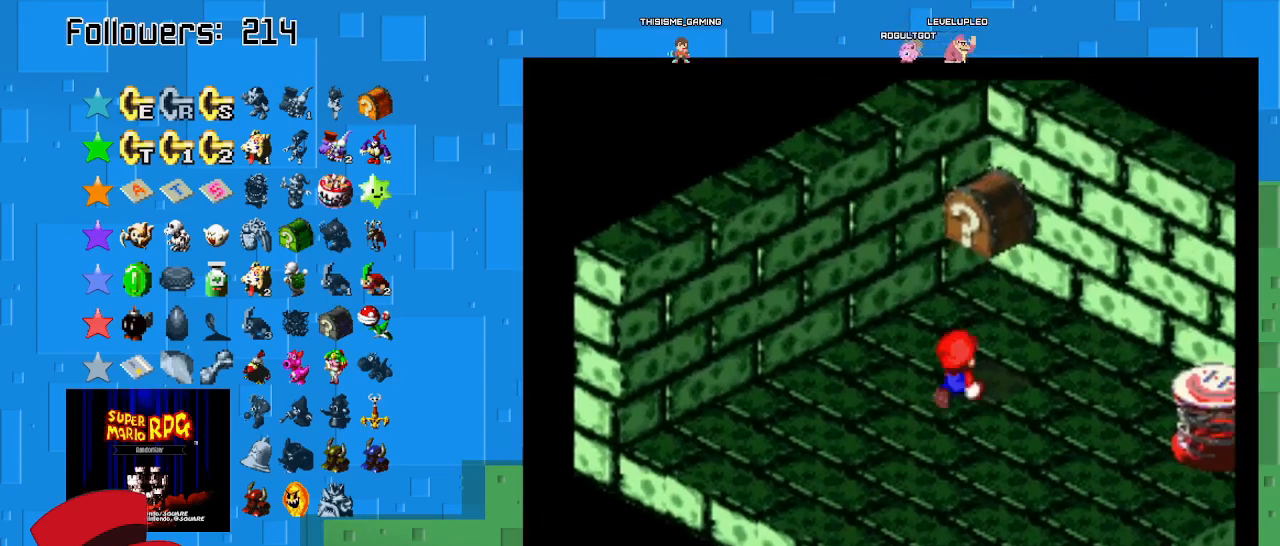
{"buttons": ["SQUARE"], "left_stick": "center", "right_stick": "center", "events": [[33, "CROSS", "down"], [167, "CROSS", "up"], [200, "left_stick", "center"]]}
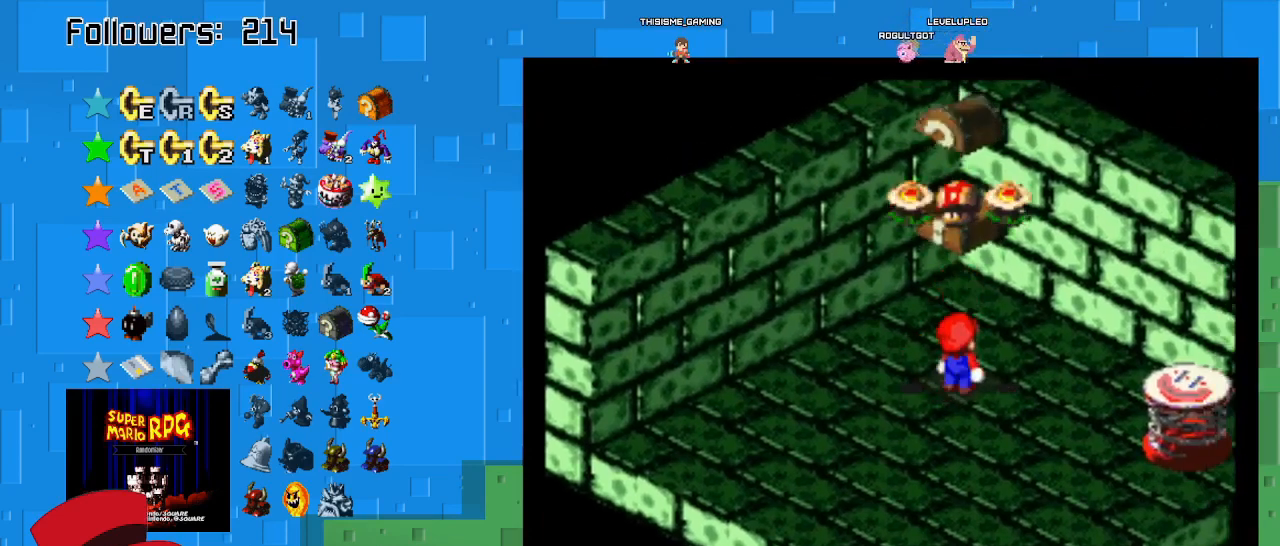
{"buttons": ["CROSS", "SQUARE"], "left_stick": "down-right", "right_stick": "center", "events": [[67, "left_stick", "down-right"], [400, "CROSS", "down"]]}
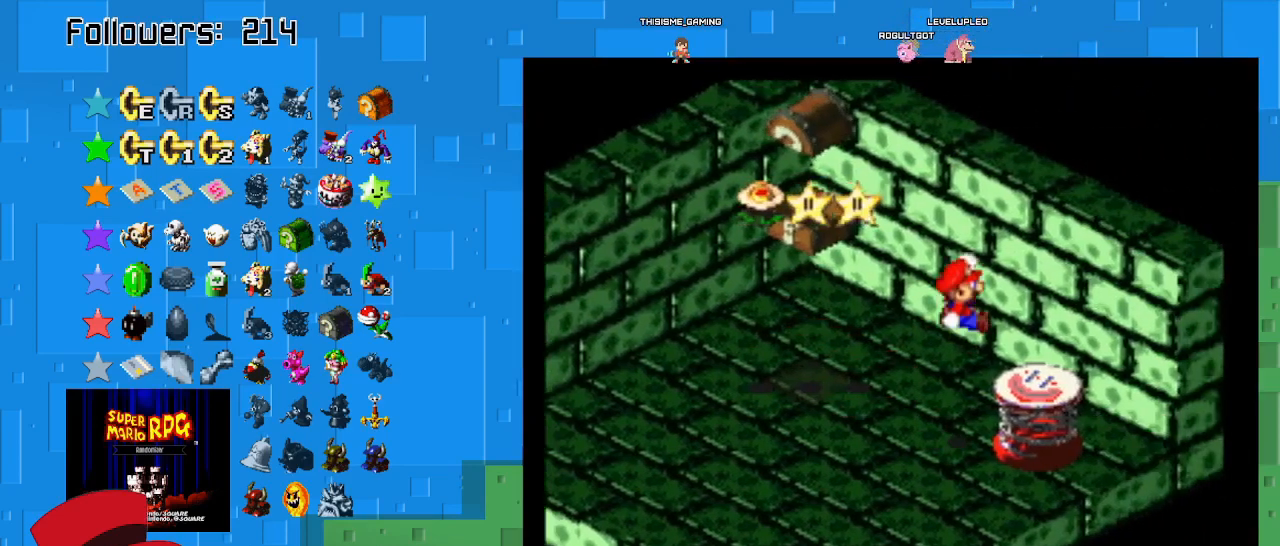
{"buttons": ["SQUARE"], "left_stick": "center", "right_stick": "center", "events": [[33, "CROSS", "up"], [200, "left_stick", "center"]]}
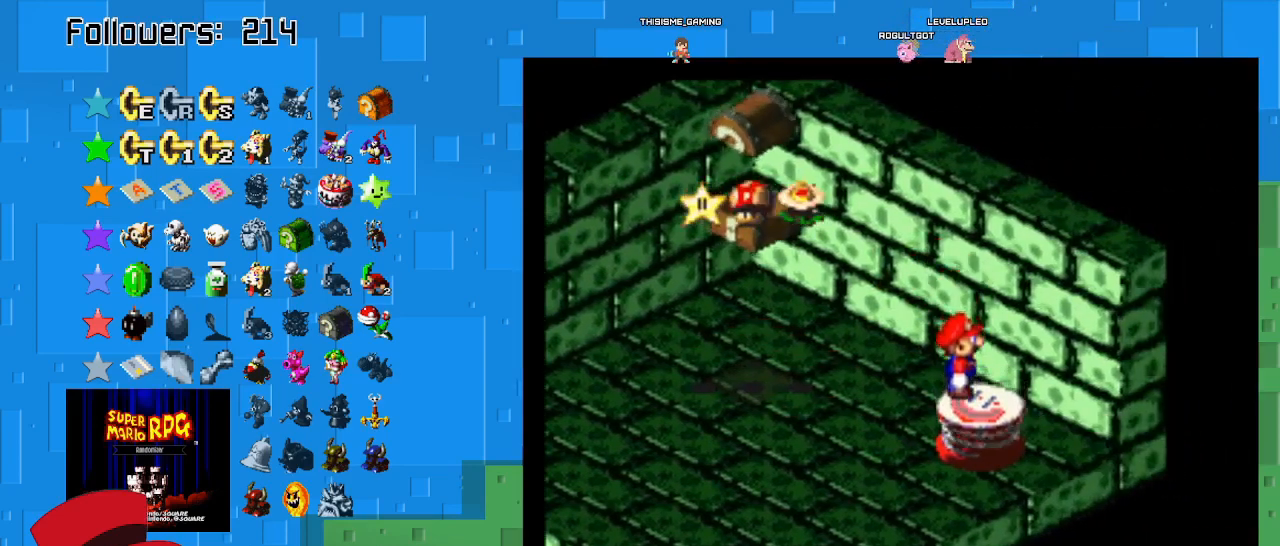
{"buttons": ["SQUARE"], "left_stick": "center", "right_stick": "center", "events": []}
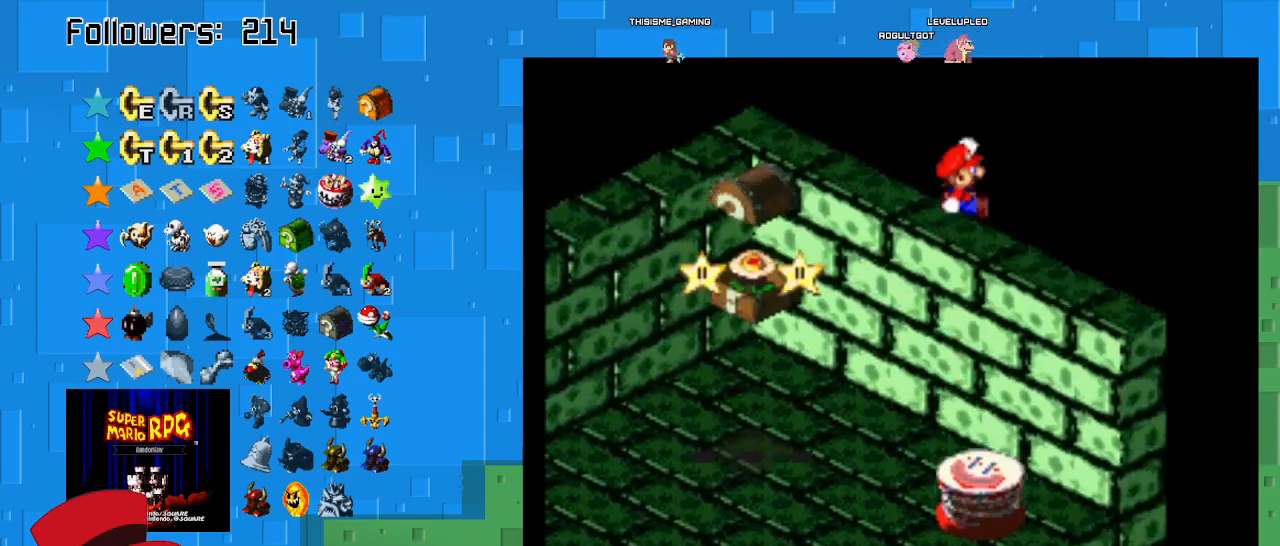
{"buttons": ["SQUARE"], "left_stick": "center", "right_stick": "center", "events": []}
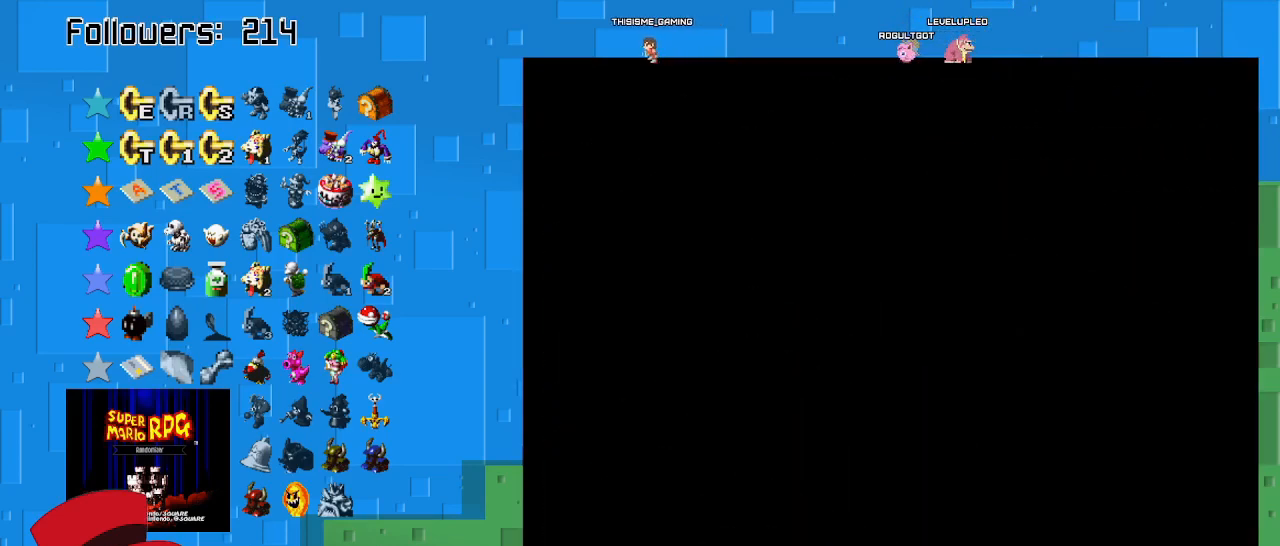
{"buttons": ["SQUARE"], "left_stick": "up", "right_stick": "center", "events": [[367, "left_stick", "up"]]}
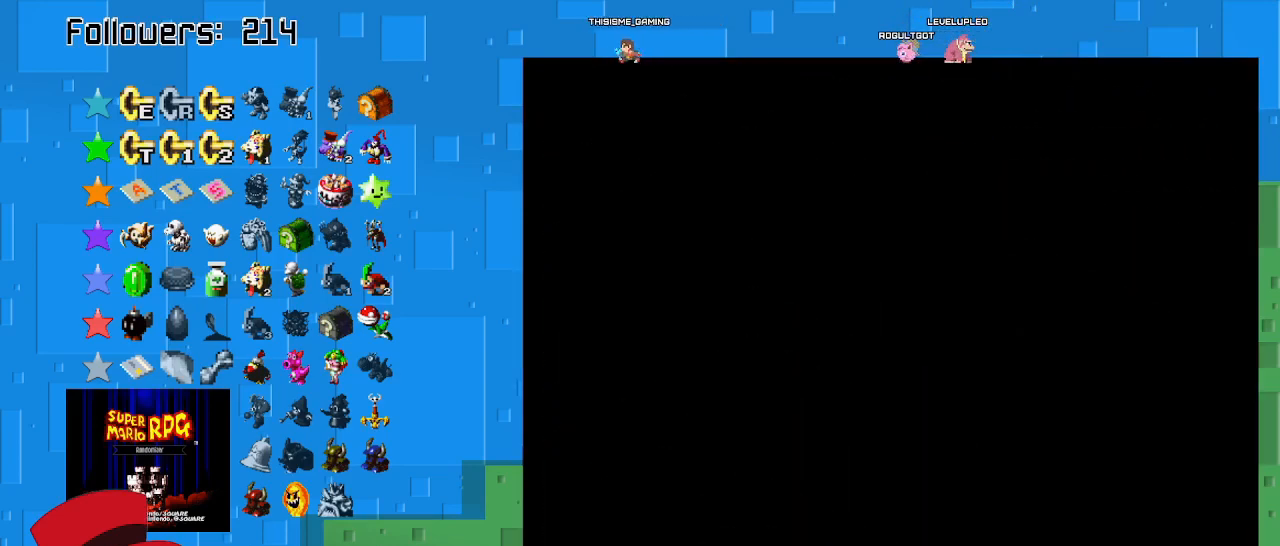
{"buttons": ["SQUARE"], "left_stick": "up", "right_stick": "center", "events": [[67, "left_stick", "center"], [200, "left_stick", "up"]]}
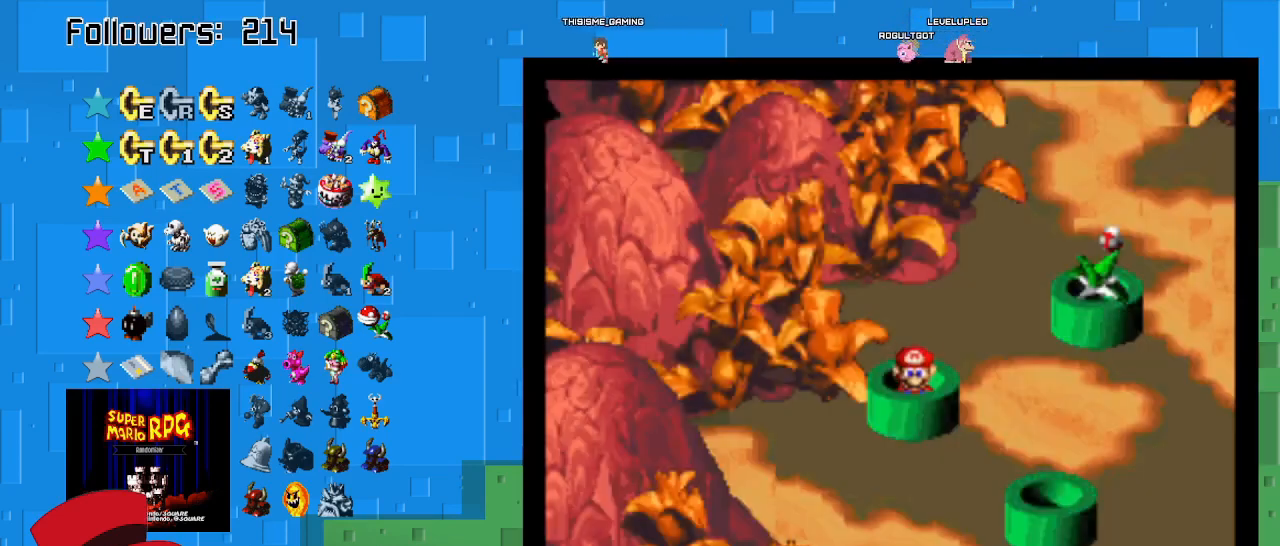
{"buttons": ["SQUARE"], "left_stick": "up-right", "right_stick": "center", "events": [[400, "left_stick", "up-right"]]}
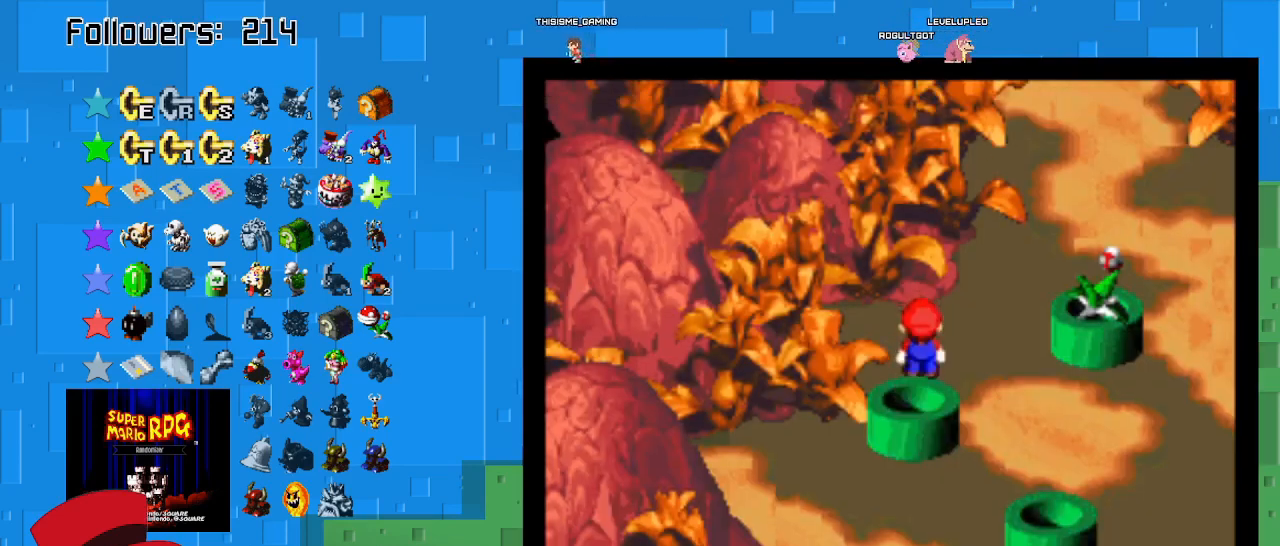
{"buttons": ["SQUARE"], "left_stick": "right", "right_stick": "center", "events": [[467, "left_stick", "right"]]}
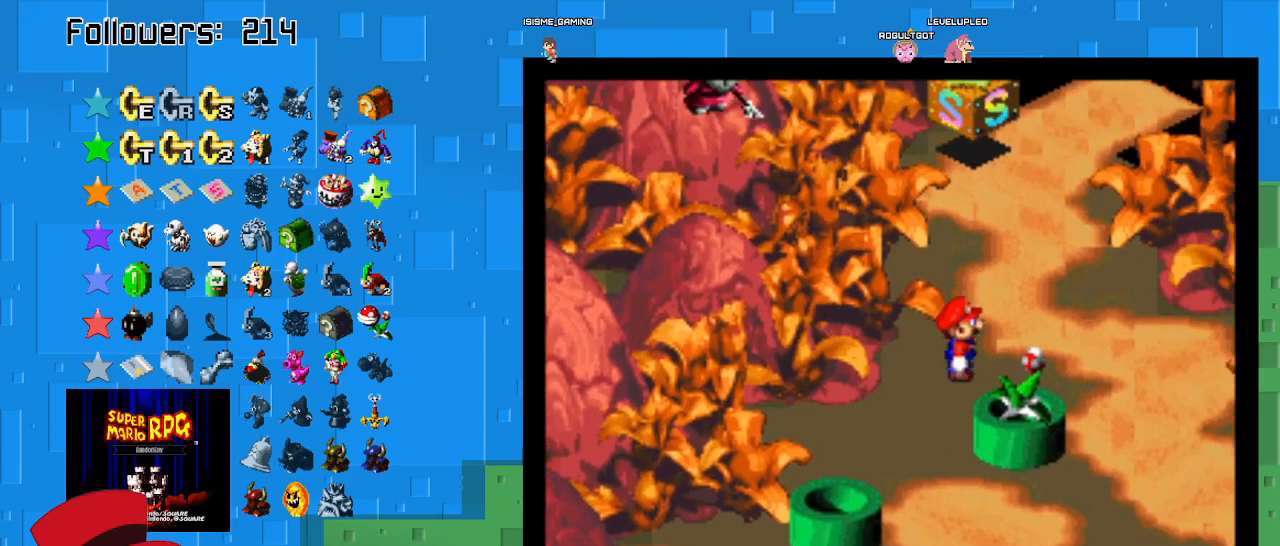
{"buttons": ["SQUARE"], "left_stick": "down-left", "right_stick": "center", "events": [[300, "left_stick", "down"], [367, "left_stick", "down-left"]]}
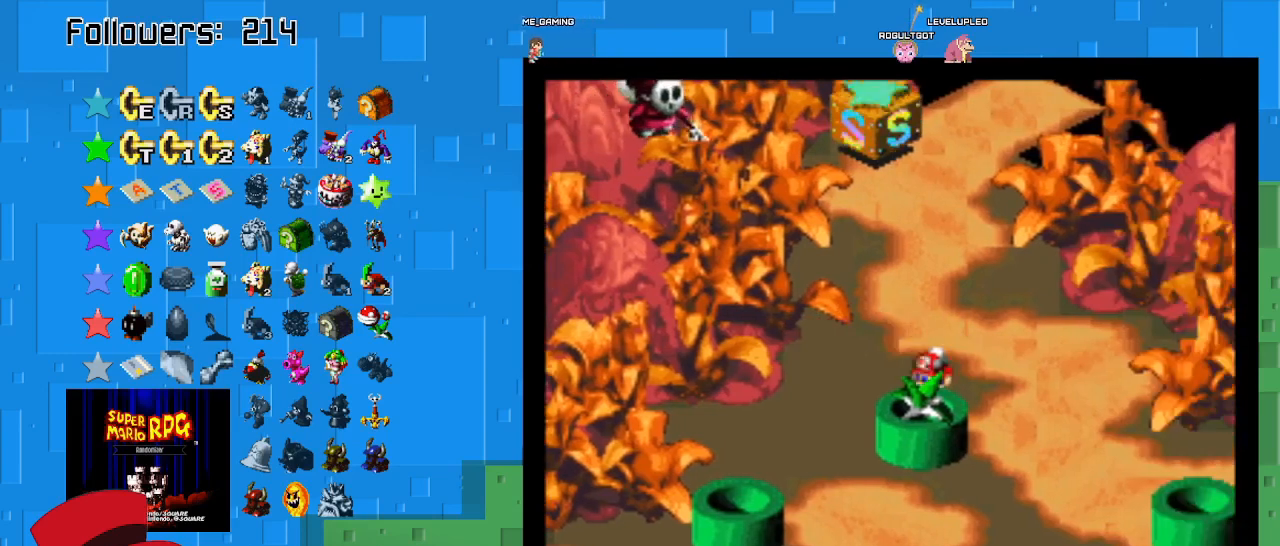
{"buttons": ["SQUARE"], "left_stick": "center", "right_stick": "center", "events": [[67, "left_stick", "center"]]}
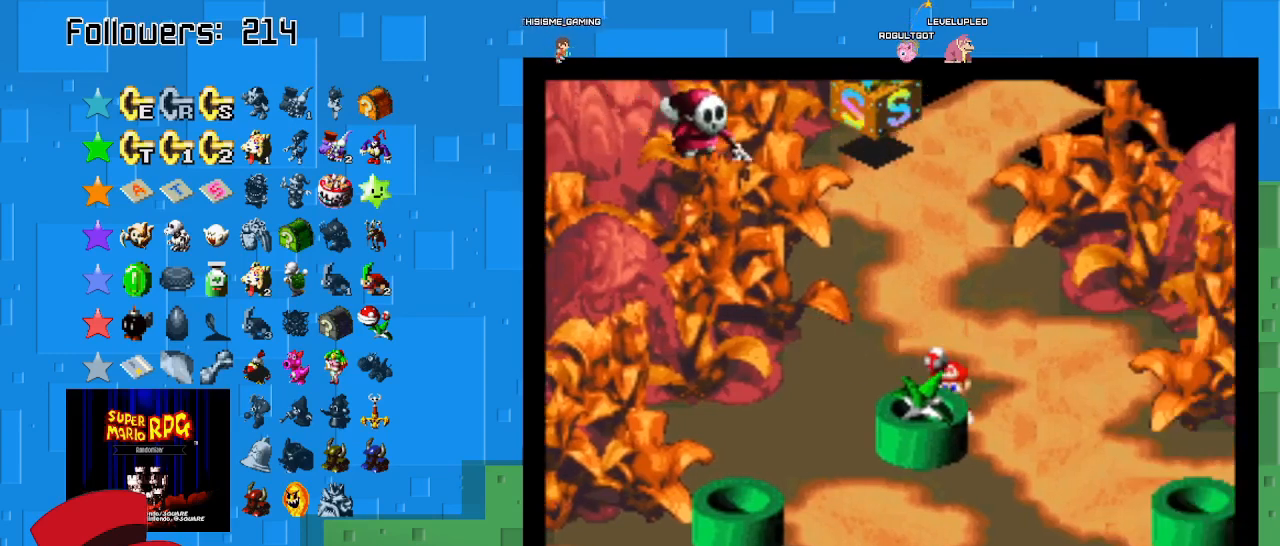
{"buttons": ["SQUARE"], "left_stick": "center", "right_stick": "center", "events": []}
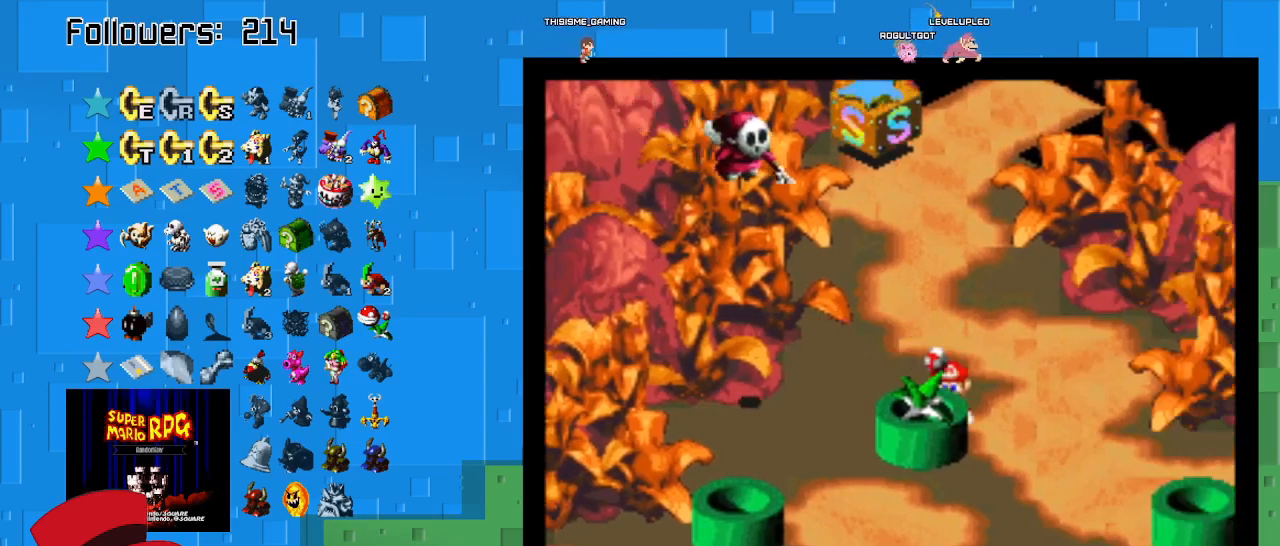
{"buttons": ["SQUARE"], "left_stick": "center", "right_stick": "center", "events": []}
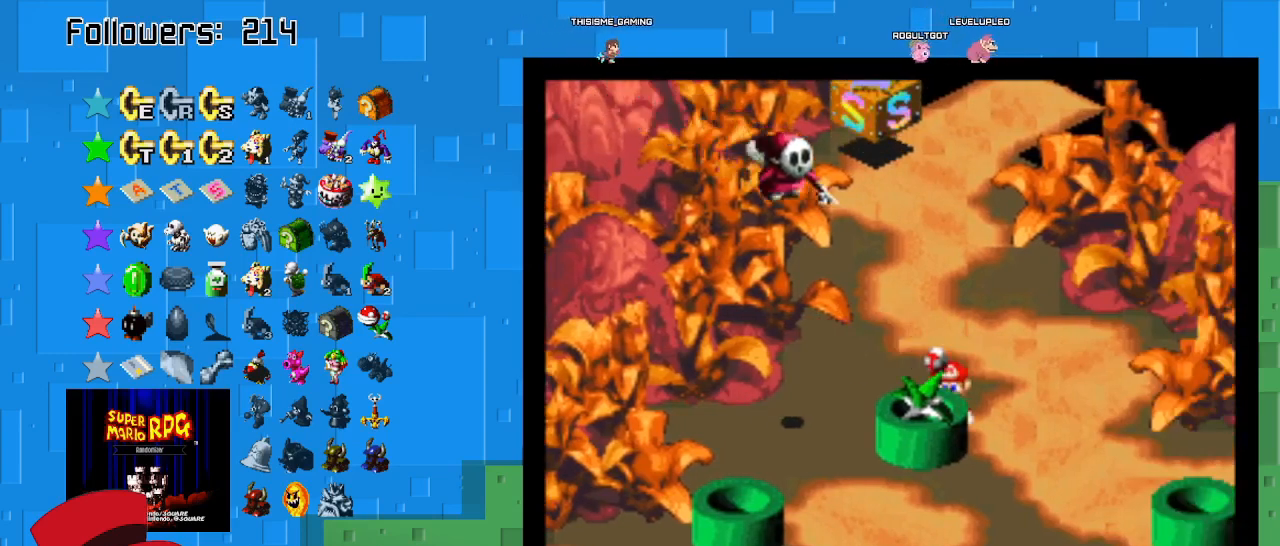
{"buttons": ["SQUARE"], "left_stick": "center", "right_stick": "center", "events": []}
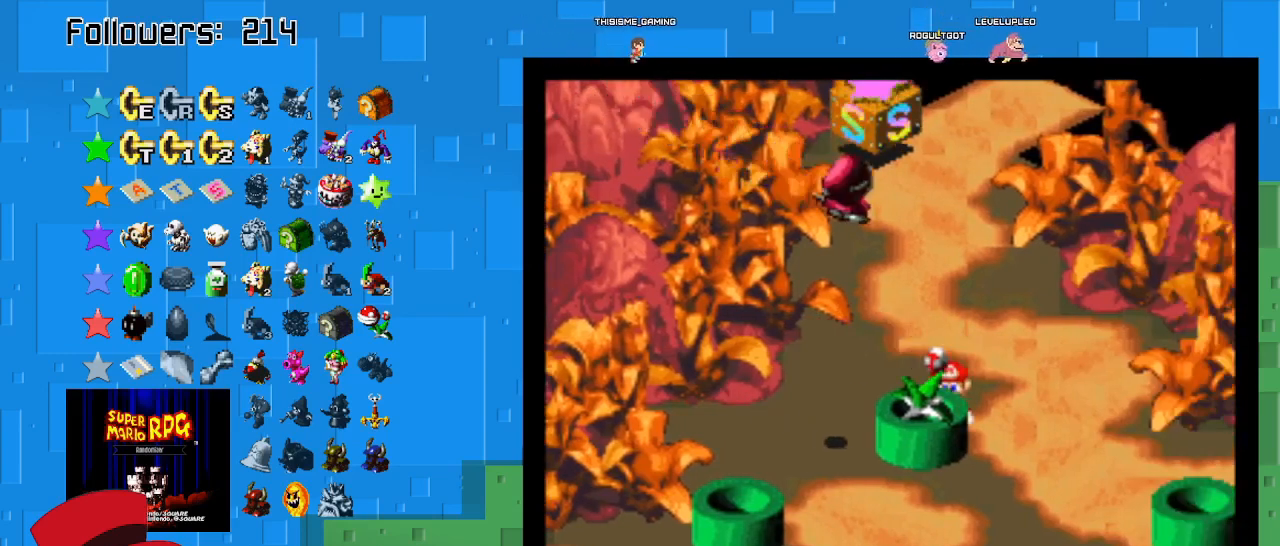
{"buttons": [], "left_stick": "center", "right_stick": "center", "events": [[333, "SQUARE", "up"]]}
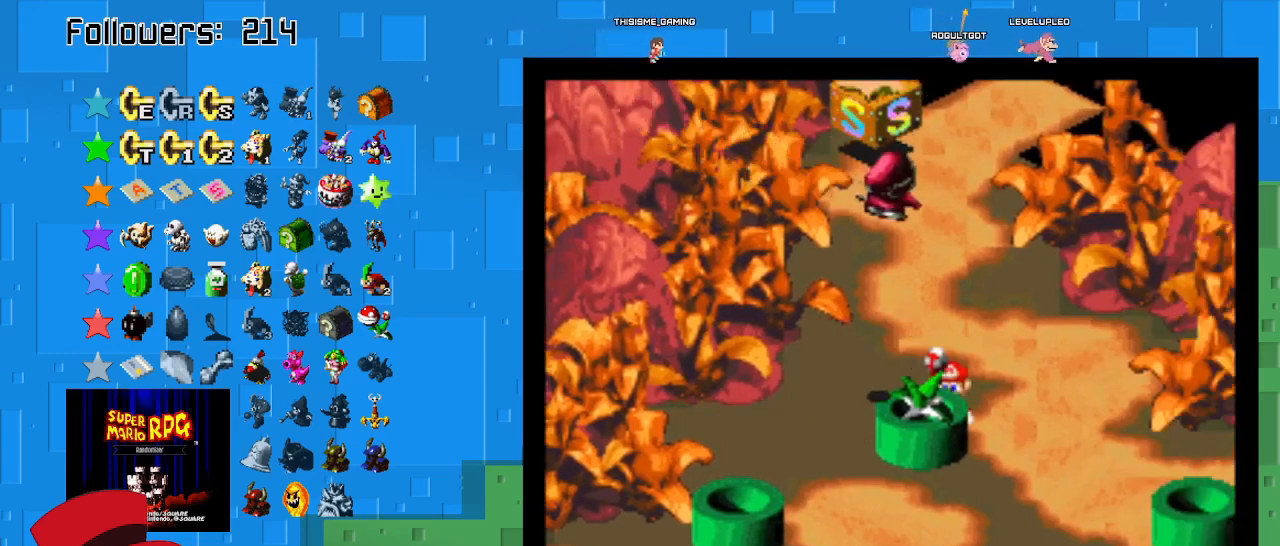
{"buttons": [], "left_stick": "center", "right_stick": "center", "events": []}
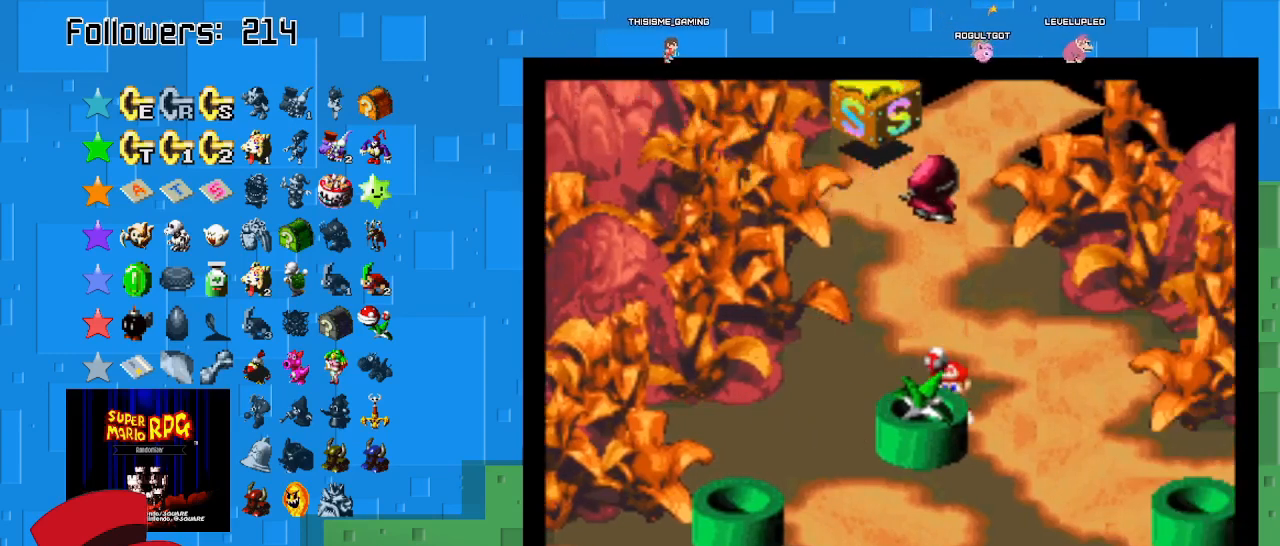
{"buttons": [], "left_stick": "center", "right_stick": "center", "events": []}
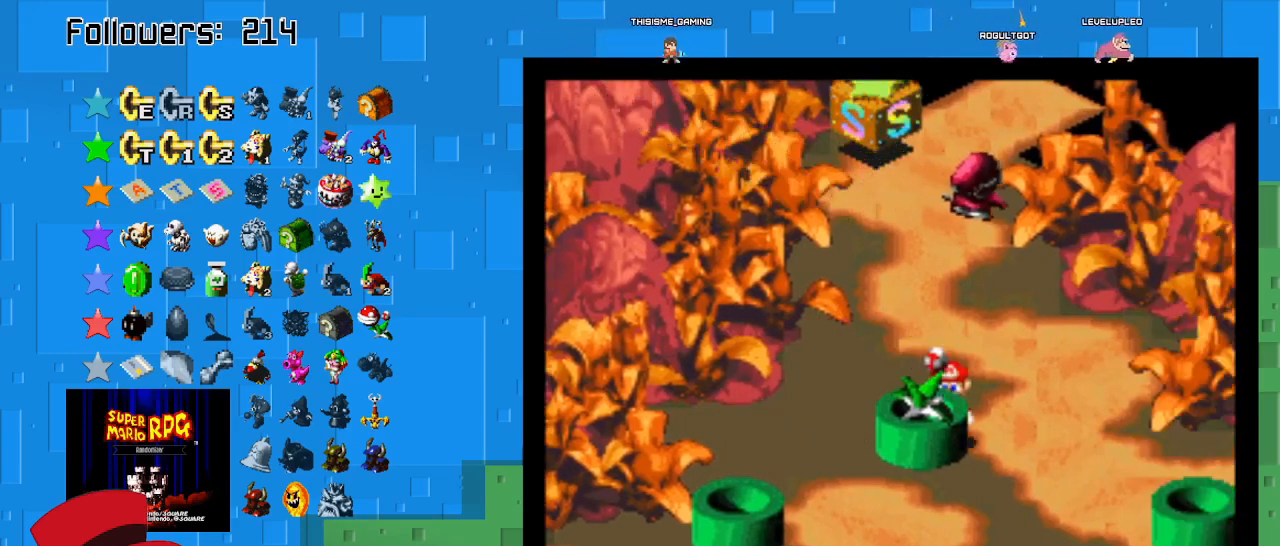
{"buttons": [], "left_stick": "center", "right_stick": "center", "events": []}
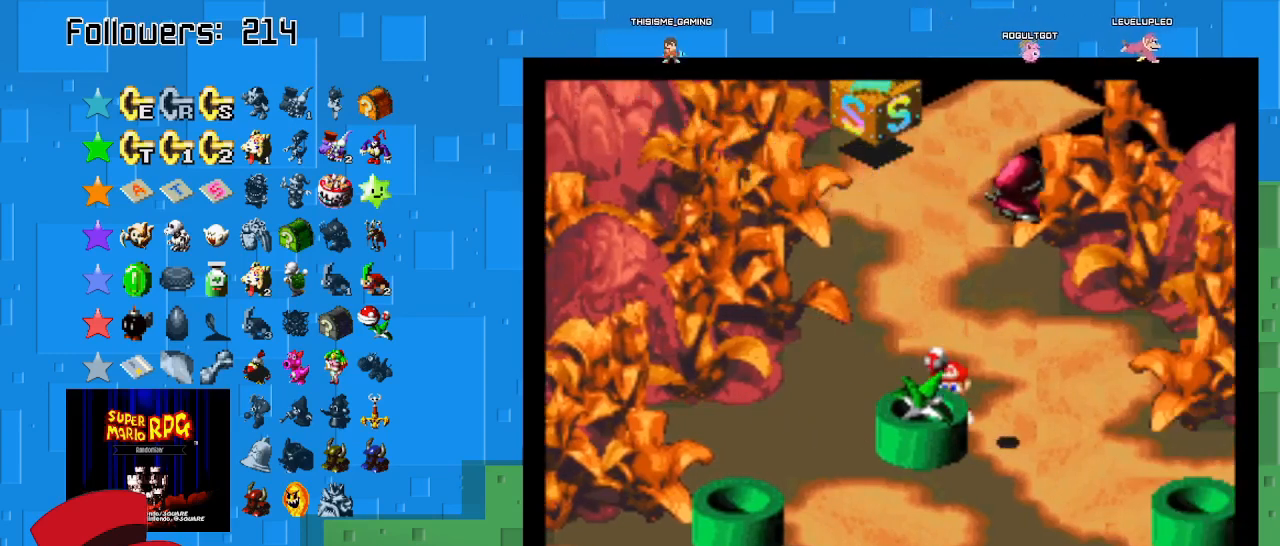
{"buttons": [], "left_stick": "center", "right_stick": "center", "events": []}
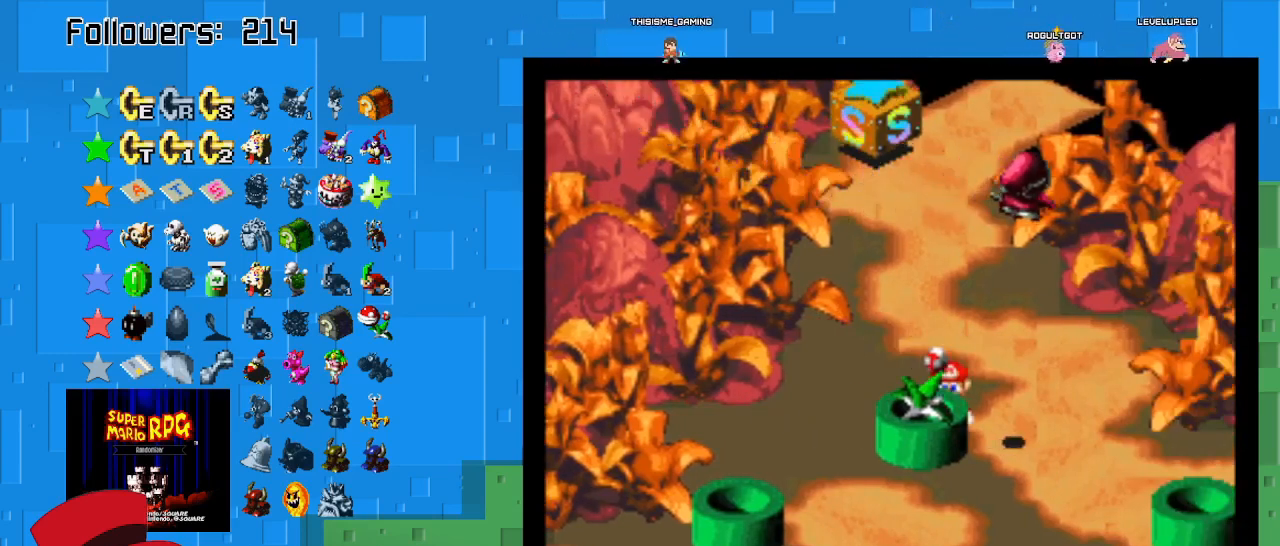
{"buttons": [], "left_stick": "left", "right_stick": "center", "events": [[400, "left_stick", "left"]]}
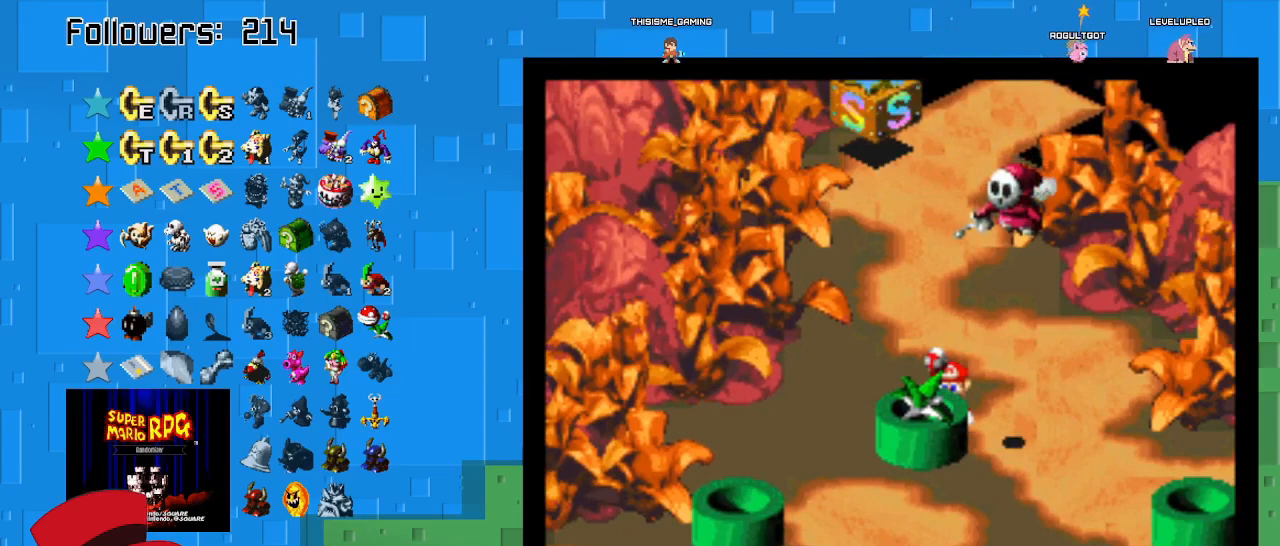
{"buttons": [], "left_stick": "center", "right_stick": "center", "events": [[67, "left_stick", "center"], [200, "left_stick", "left"], [267, "CROSS", "down"], [333, "left_stick", "down"], [367, "CROSS", "up"], [500, "left_stick", "center"]]}
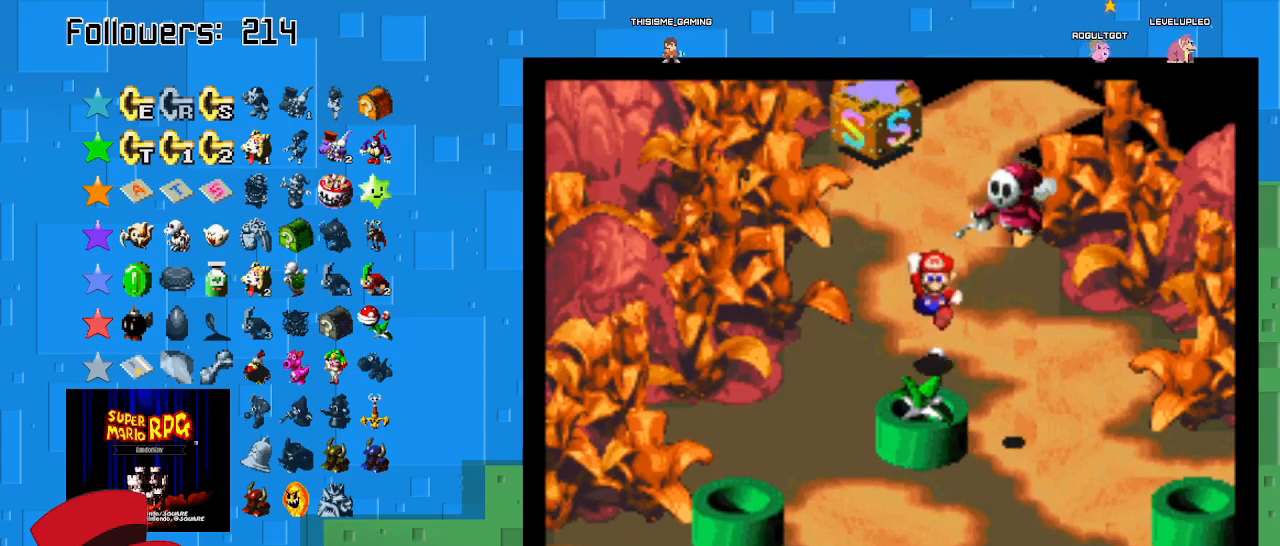
{"buttons": [], "left_stick": "center", "right_stick": "center", "events": []}
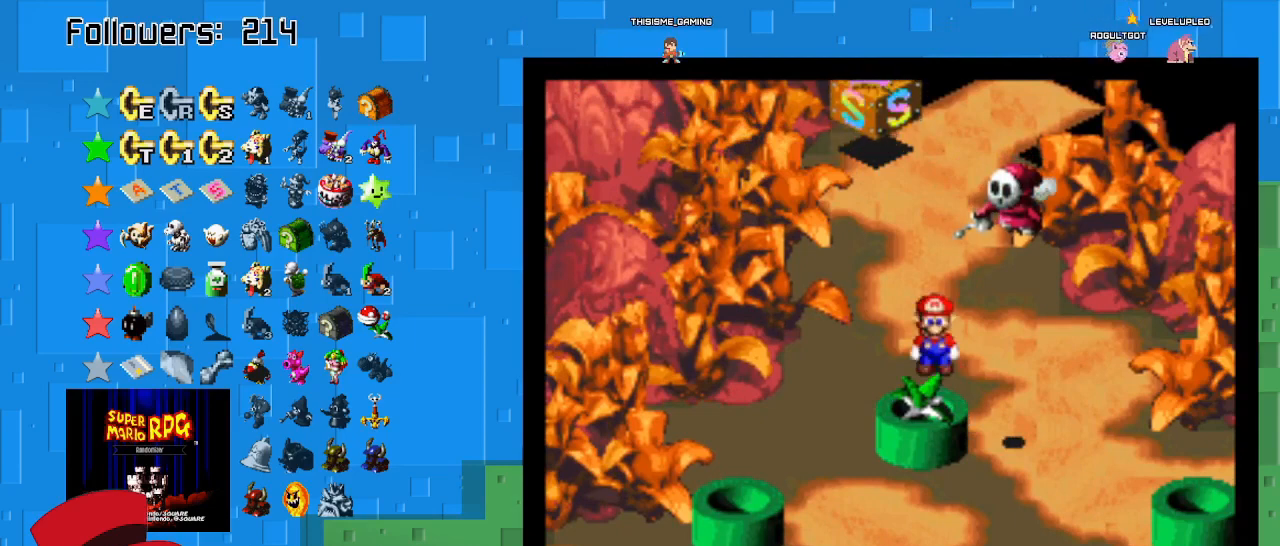
{"buttons": [], "left_stick": "center", "right_stick": "center", "events": []}